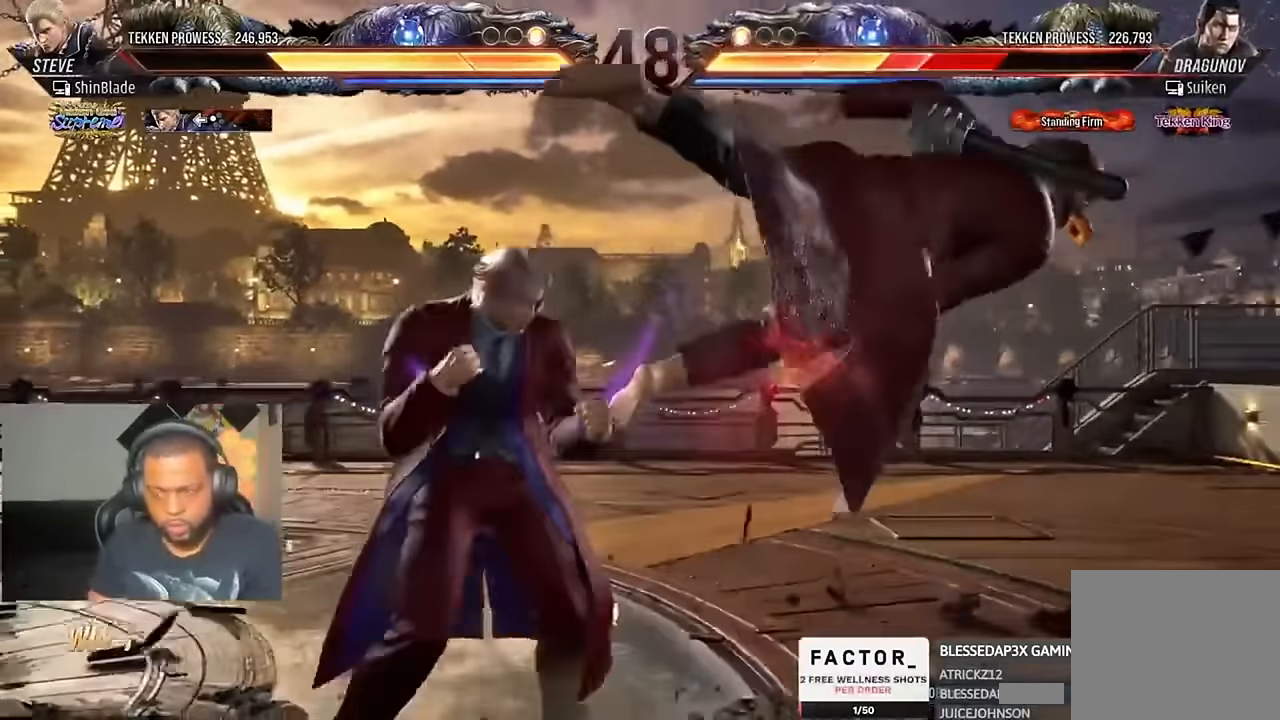
Gameplay with a controller (PlayStation layout); each line is a JSON object with the inputs held at the frame after it. "events" lists button and stick changes between this image and that frame as [ms after this image, input, new state], when the widget could be followed in between. Not read: R1.
{"buttons": ["CIRCLE", "DPAD_RIGHT"], "left_stick": "center", "right_stick": "center"}
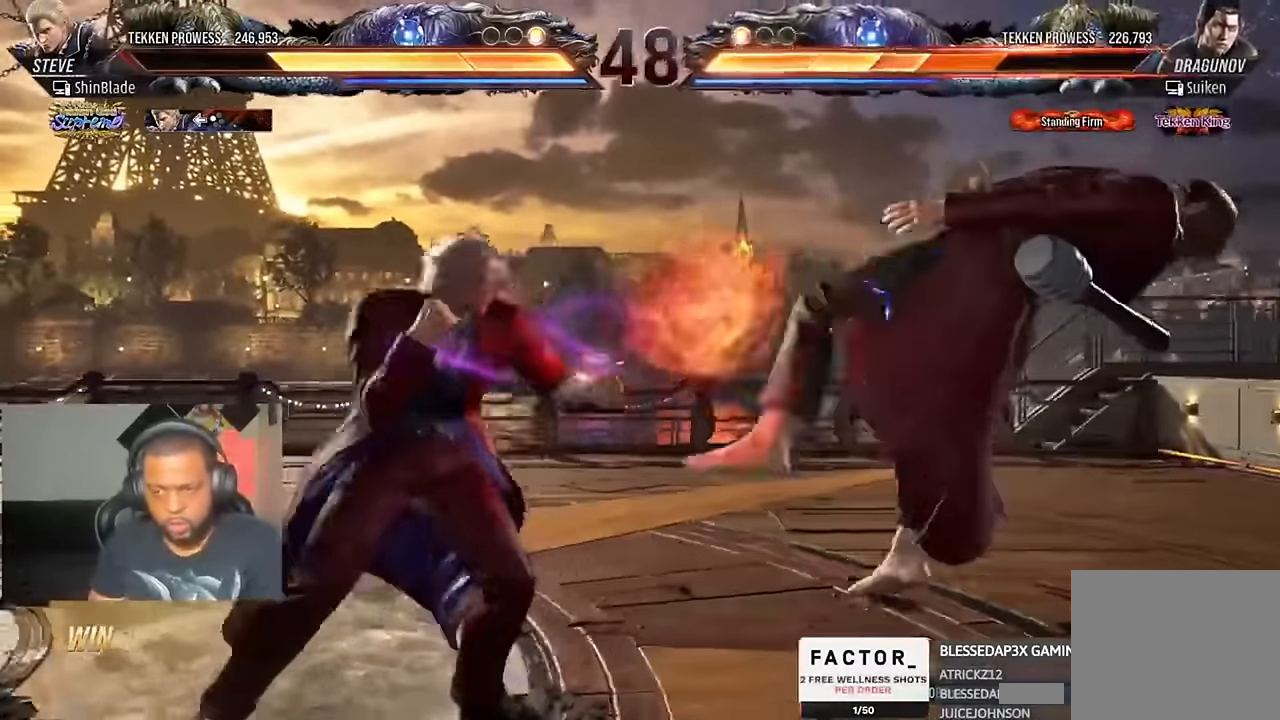
{"buttons": [], "left_stick": "center", "right_stick": "center", "events": [[100, "SQUARE", "down"], [200, "CIRCLE", "up"], [233, "SQUARE", "up"], [300, "SQUARE", "down"], [400, "SQUARE", "up"], [500, "DPAD_RIGHT", "up"]]}
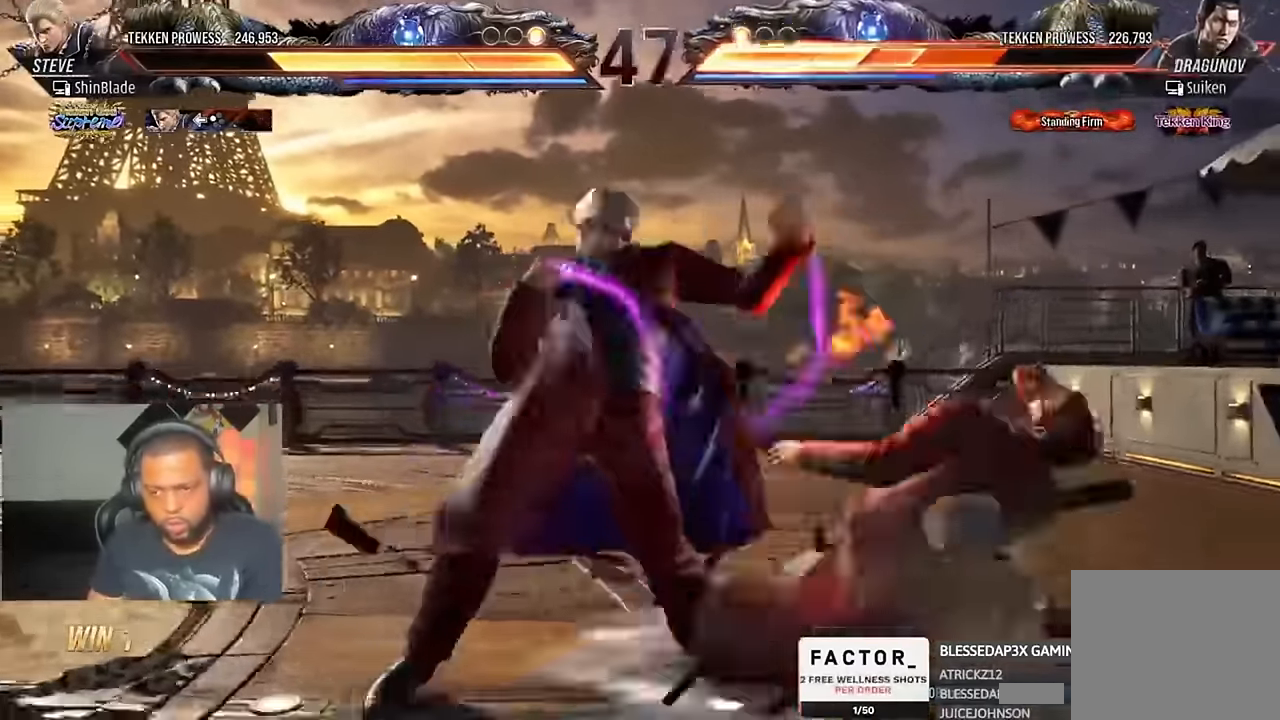
{"buttons": [], "left_stick": "center", "right_stick": "center", "events": []}
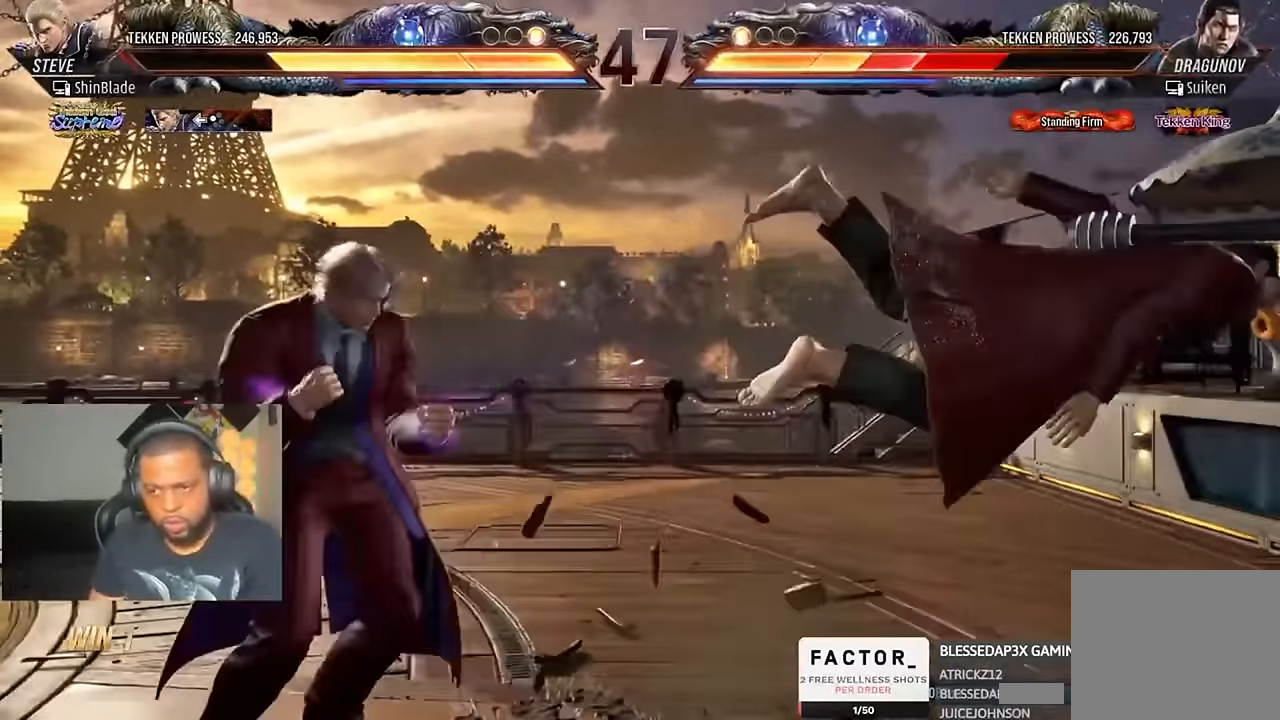
{"buttons": [], "left_stick": "center", "right_stick": "center"}
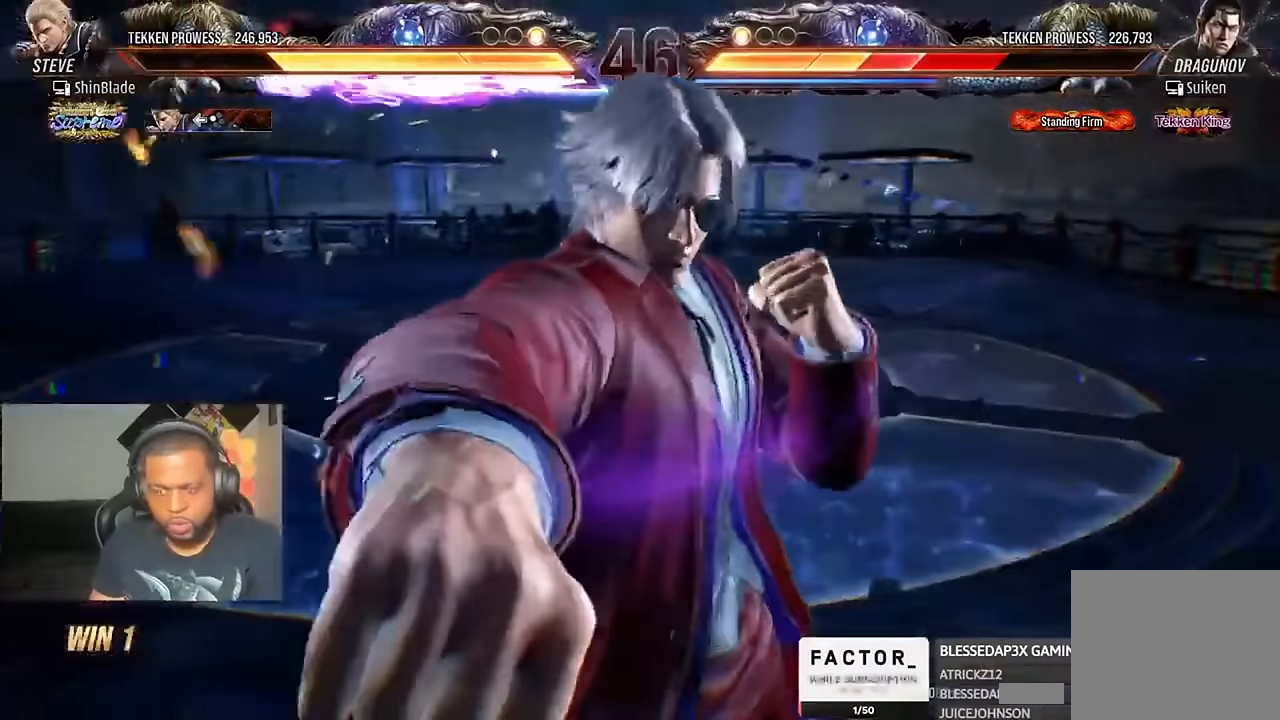
{"buttons": [], "left_stick": "right", "right_stick": "up-right", "events": [[100, "right_stick", "up-right"], [483, "left_stick", "right"]]}
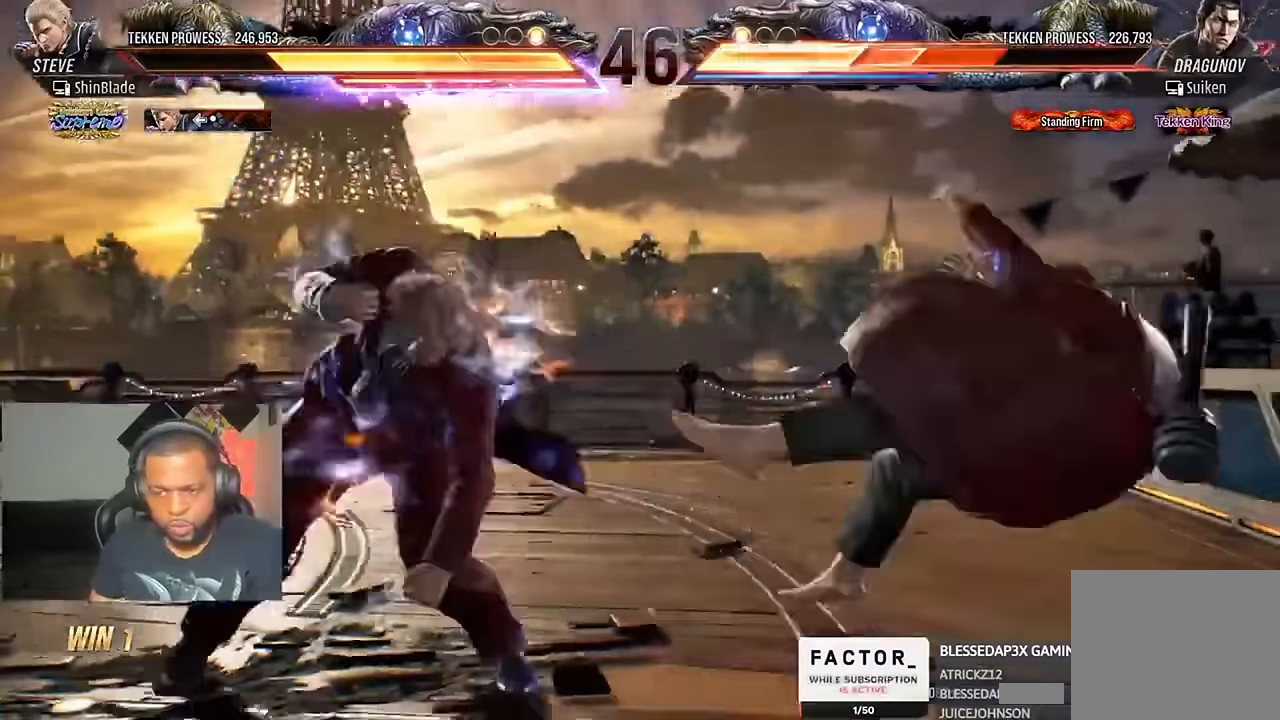
{"buttons": ["CROSS", "DPAD_RIGHT"], "left_stick": "center", "right_stick": "up-right", "events": [[100, "left_stick", "center"], [166, "left_stick", "right"], [433, "CROSS", "down"], [433, "DPAD_RIGHT", "down"], [433, "left_stick", "center"]]}
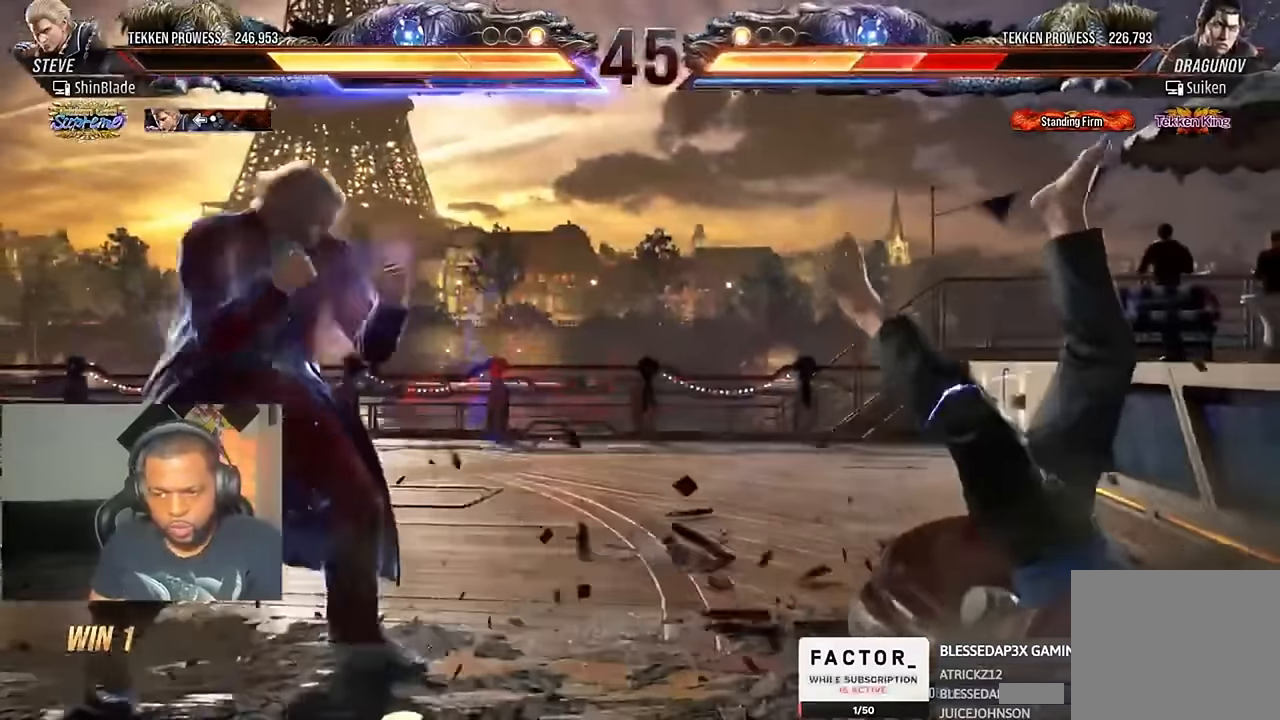
{"buttons": [], "left_stick": "right", "right_stick": "center", "events": [[33, "CROSS", "up"], [33, "DPAD_RIGHT", "up"], [33, "SQUARE", "down"], [100, "SQUARE", "up"], [266, "right_stick", "center"], [466, "left_stick", "right"]]}
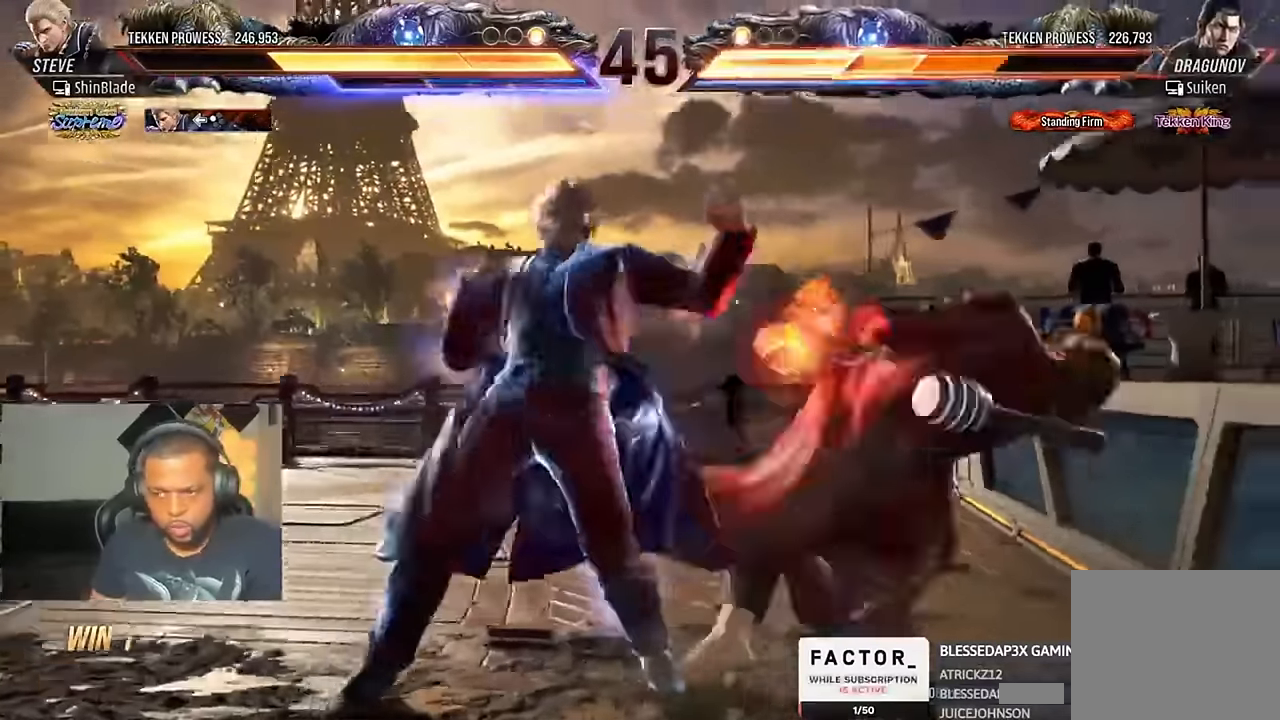
{"buttons": ["TRIANGLE"], "left_stick": "center", "right_stick": "center", "events": [[233, "DPAD_RIGHT", "down"], [233, "left_stick", "center"], [300, "DPAD_RIGHT", "up"], [333, "DPAD_RIGHT", "down"], [400, "DPAD_RIGHT", "up"], [500, "TRIANGLE", "down"]]}
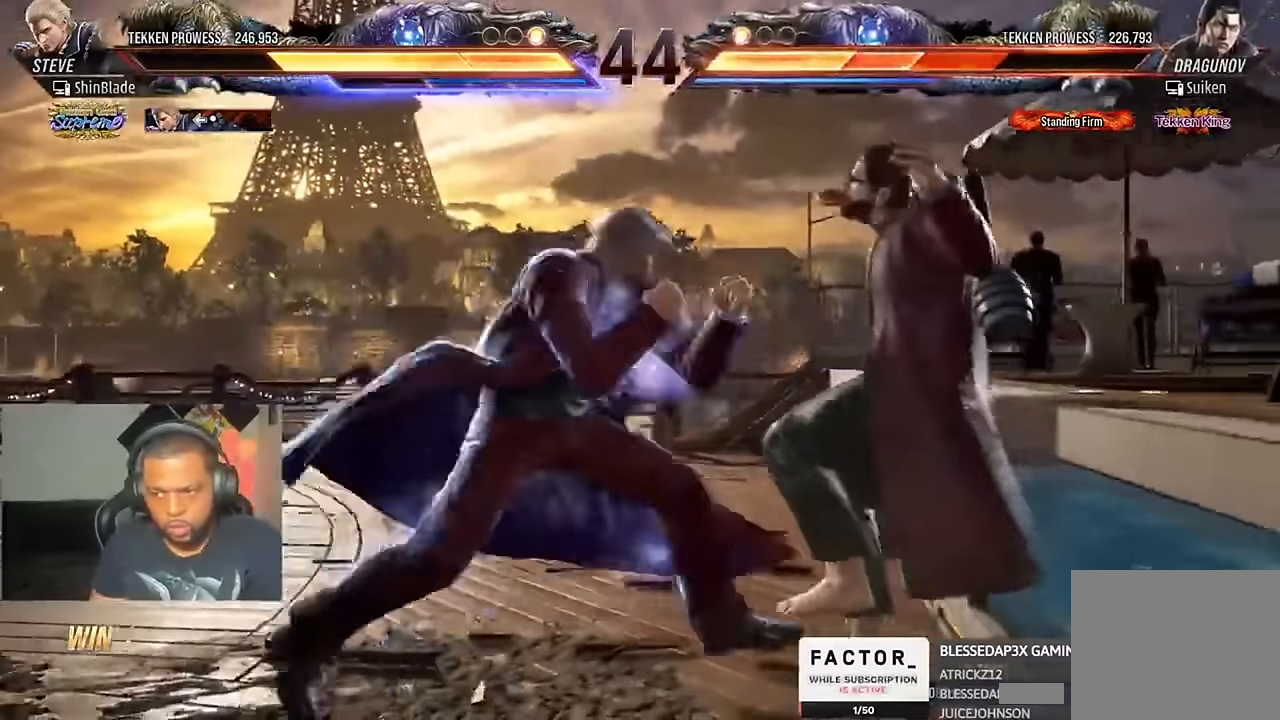
{"buttons": ["DPAD_LEFT"], "left_stick": "center", "right_stick": "up-right", "events": [[33, "SQUARE", "down"], [66, "TRIANGLE", "up"], [100, "right_stick", "up-right"], [133, "DPAD_LEFT", "down"], [133, "SQUARE", "up"], [200, "right_stick", "center"], [433, "right_stick", "up-right"]]}
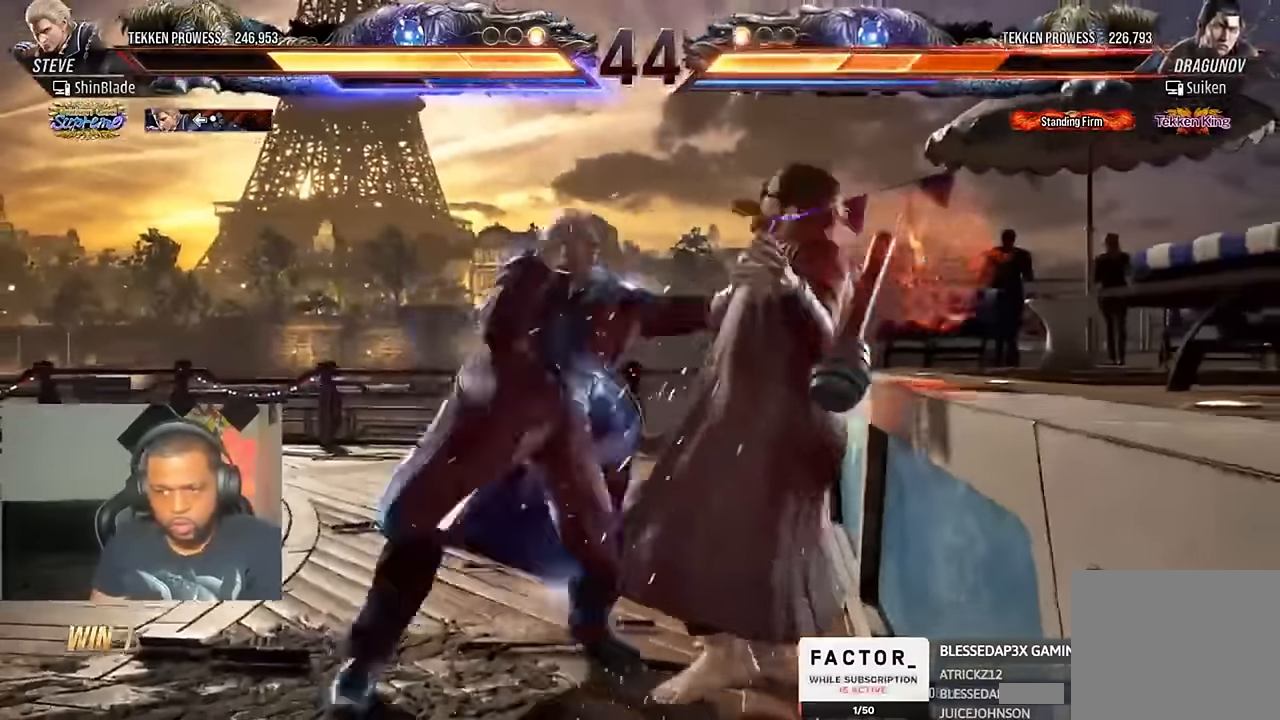
{"buttons": ["SQUARE", "TRIANGLE"], "left_stick": "center", "right_stick": "up-right", "events": [[100, "DPAD_LEFT", "up"], [133, "CROSS", "down"], [133, "DPAD_RIGHT", "down"], [200, "CROSS", "up"], [200, "DPAD_RIGHT", "up"], [300, "SQUARE", "down"], [300, "TRIANGLE", "down"], [333, "SQUARE", "up"], [333, "TRIANGLE", "up"], [333, "right_stick", "center"], [400, "TRIANGLE", "down"], [466, "right_stick", "up-right"], [500, "SQUARE", "down"]]}
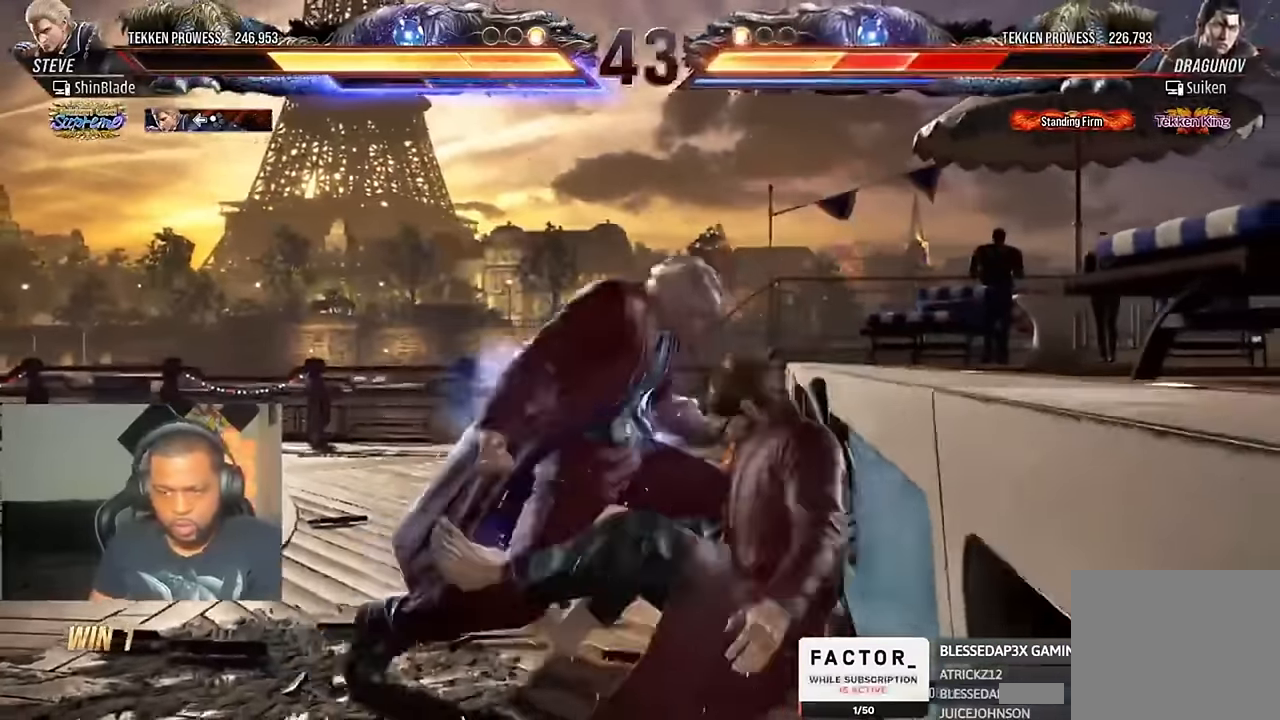
{"buttons": [], "left_stick": "center", "right_stick": "center"}
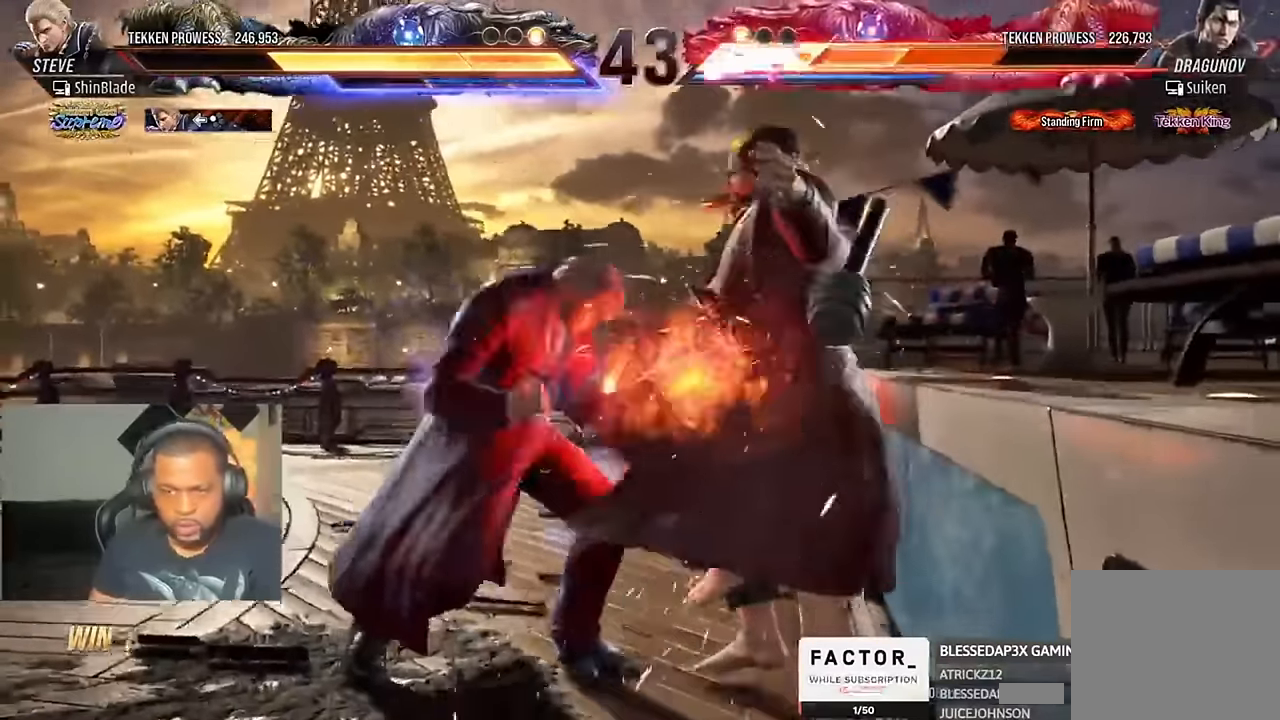
{"buttons": [], "left_stick": "center", "right_stick": "center"}
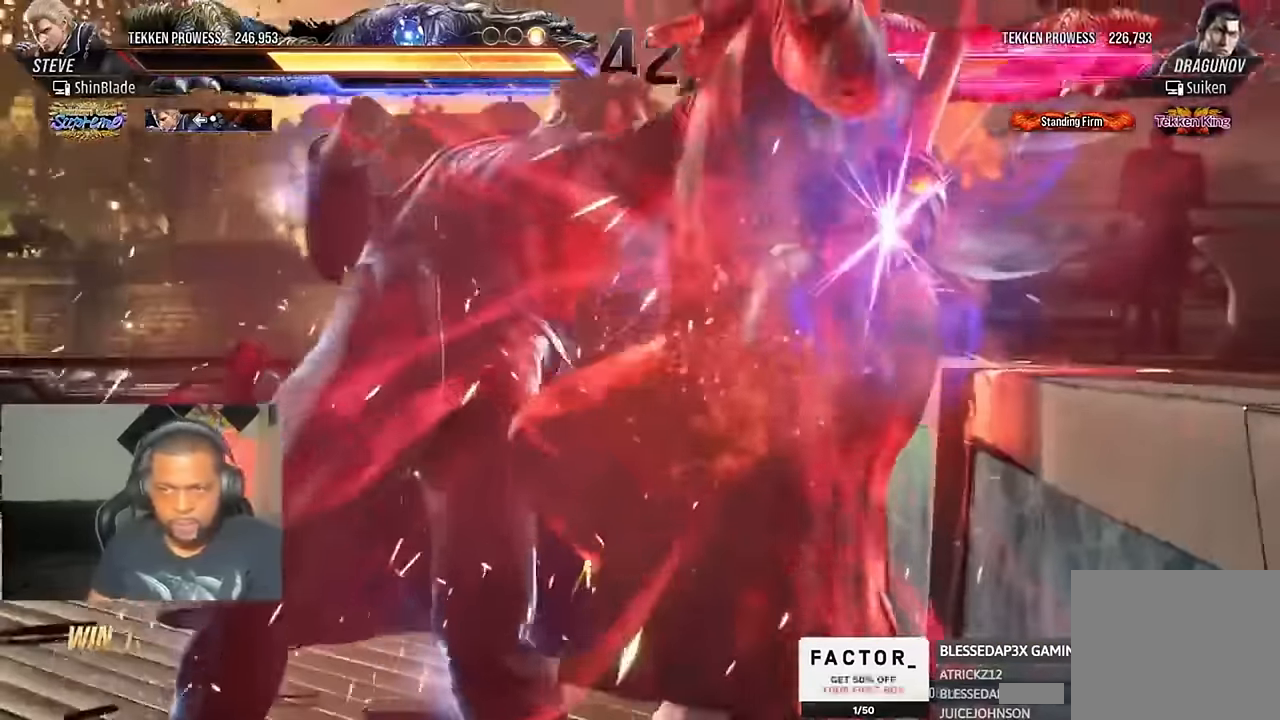
{"buttons": [], "left_stick": "center", "right_stick": "center", "events": [[33, "SQUARE", "down"], [100, "SQUARE", "up"]]}
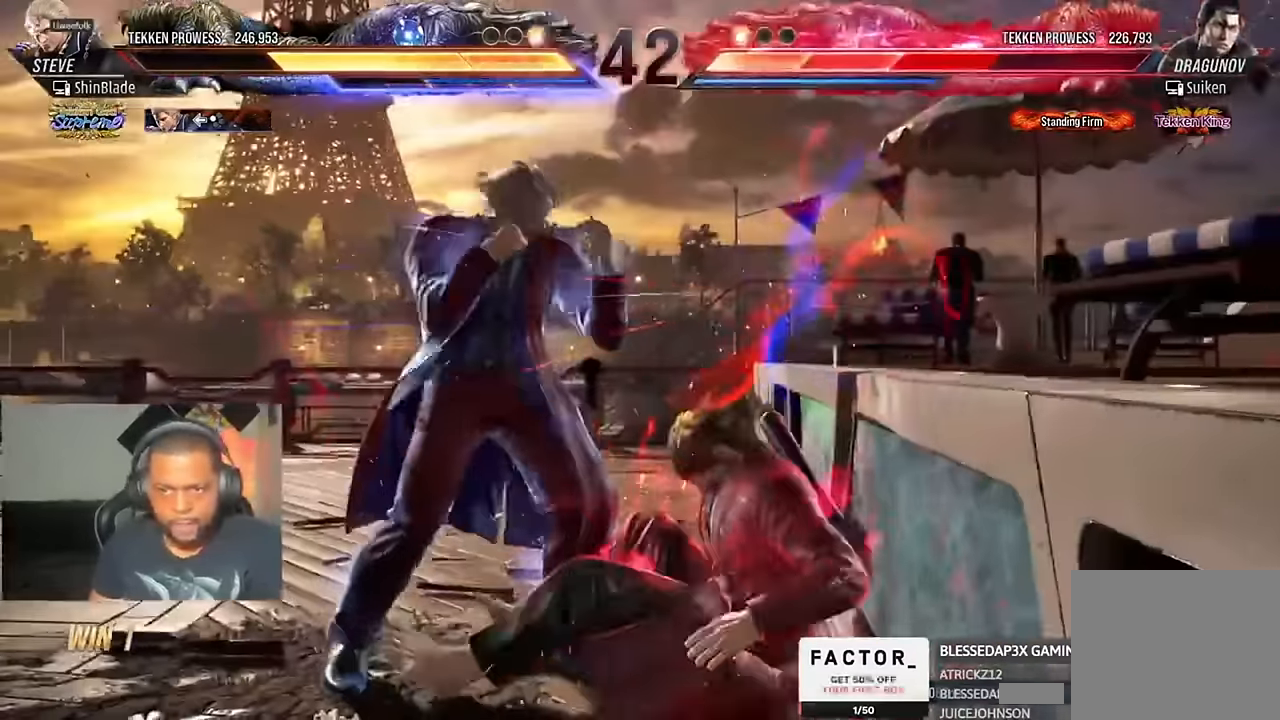
{"buttons": ["TRIANGLE"], "left_stick": "center", "right_stick": "center", "events": [[166, "CROSS", "down"], [166, "DPAD_DOWN", "down"], [166, "DPAD_RIGHT", "down"], [200, "CIRCLE", "down"], [266, "CIRCLE", "up"], [266, "CROSS", "up"], [300, "DPAD_DOWN", "up"], [300, "DPAD_RIGHT", "up"], [500, "TRIANGLE", "down"]]}
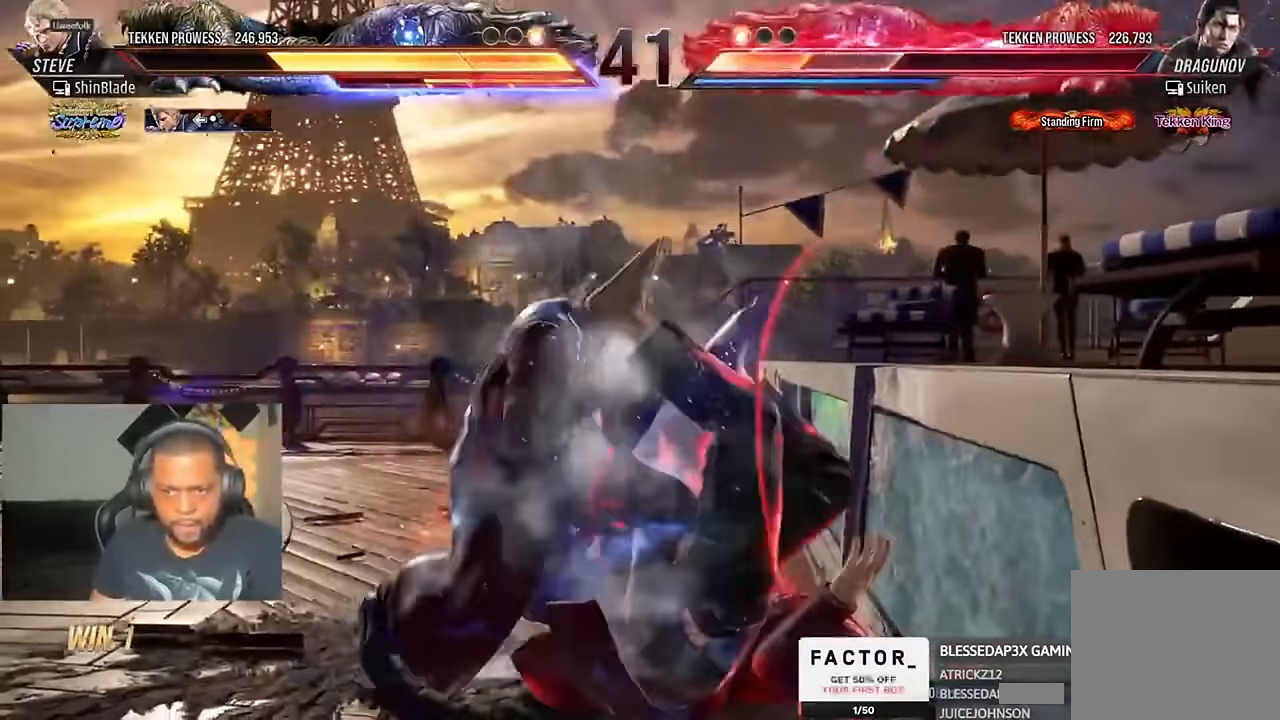
{"buttons": ["CROSS", "TRIANGLE", "DPAD_LEFT"], "left_stick": "center", "right_stick": "center", "events": [[200, "DPAD_LEFT", "down"], [233, "DPAD_DOWN", "down"], [266, "SQUARE", "down"], [300, "DPAD_DOWN", "up"], [433, "CROSS", "down"], [433, "SQUARE", "up"]]}